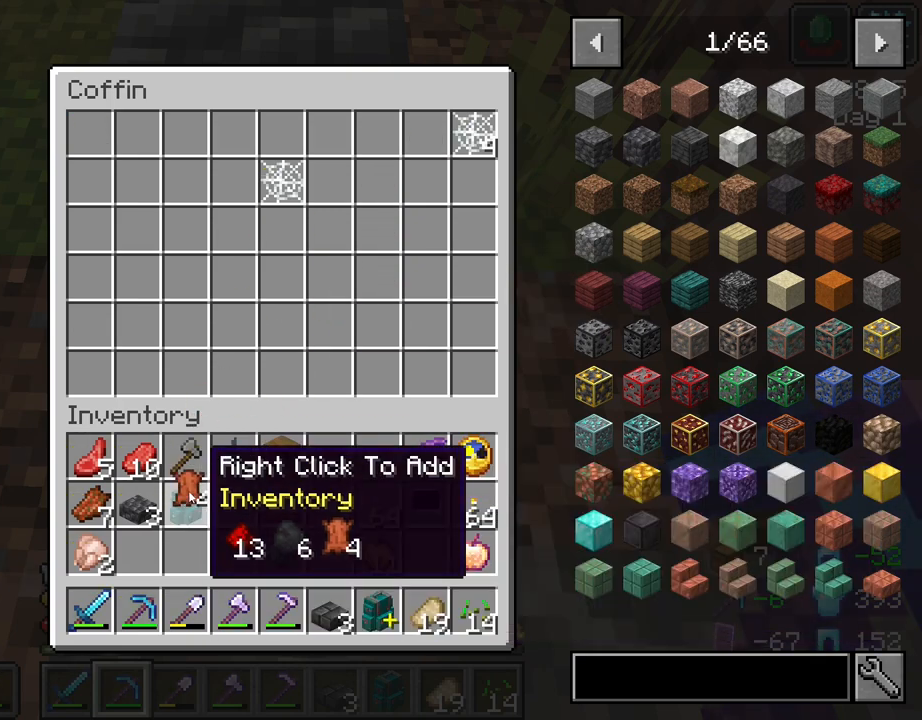
Gameplay with keyboard and mouse; each line is a JSON object with the keys and mouse buttons held at the frame after it. "events" lists presses ("down") and releases ("up") of "1", "2", "3", "4", "5", "a", "alt", "c", "caps_lock", "ctrl", "d", "e", "f", "g", "q", "r", "s", "shift", "space", "t", "tab", "v", "w", "x", "z", "mouse_left", "mouse_wheel" and "mouse_right" between this image and that frame as [ms after this image, input, new state], when the widget could be followed in between. "mouse_left", "mouse_wheel", "mouse_right" = the "left", "wheel", "right" buttons of the "mouse" list. No other keys are recorded. Fast repeated clicks can show as one long hold. "wheel" means that the mouse wheel is clicked or scrolled. "mouse_move" is the direction in which the mouse moves at that frame (one of eight, or "still"), when it could be read.
{"keys": ["e"], "mouse": [], "mouse_move": "still", "events": [[150, "mouse_right", "down"], [300, "mouse_right", "up"], [483, "e", "down"]]}
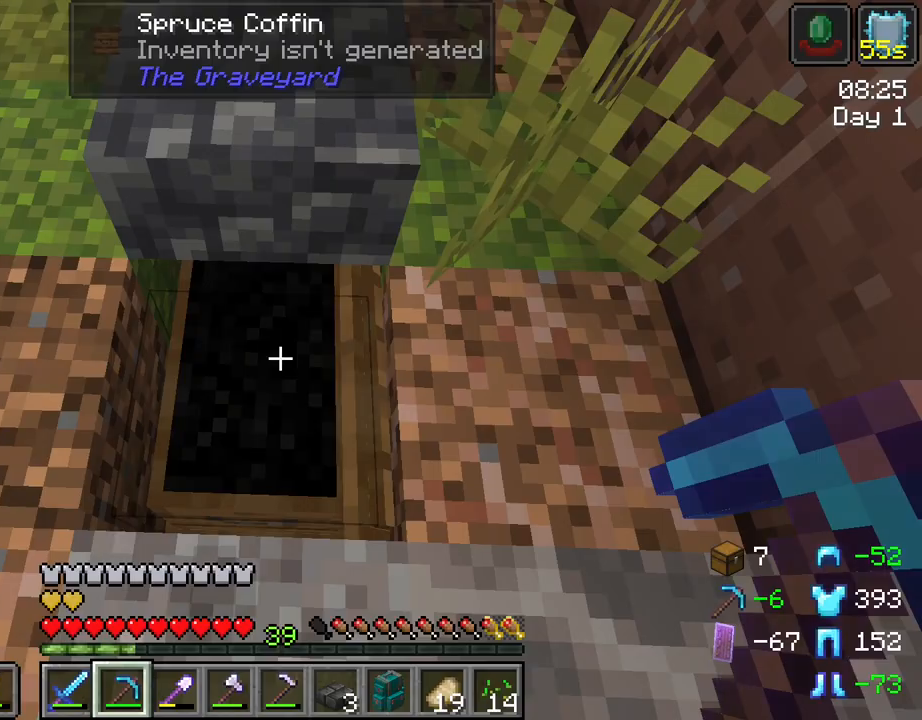
{"keys": [], "mouse": [], "mouse_move": "still", "events": [[33, "e", "up"], [167, "w", "down"], [267, "a", "down"], [500, "a", "up"], [500, "w", "up"]]}
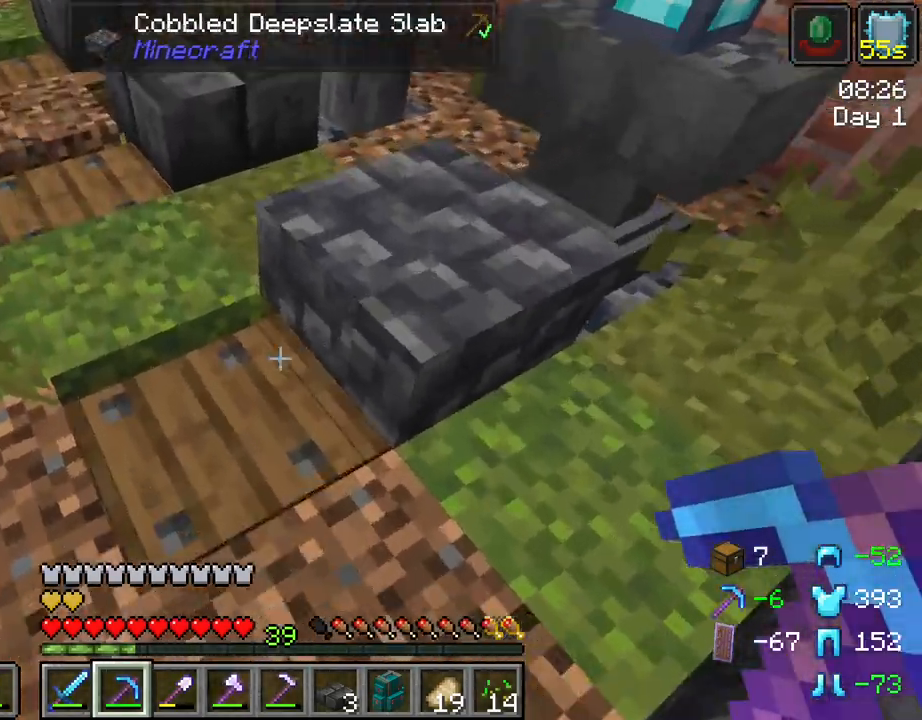
{"keys": [], "mouse": [], "mouse_move": "still", "events": [[100, "mouse_right", "down"], [183, "mouse_right", "up"]]}
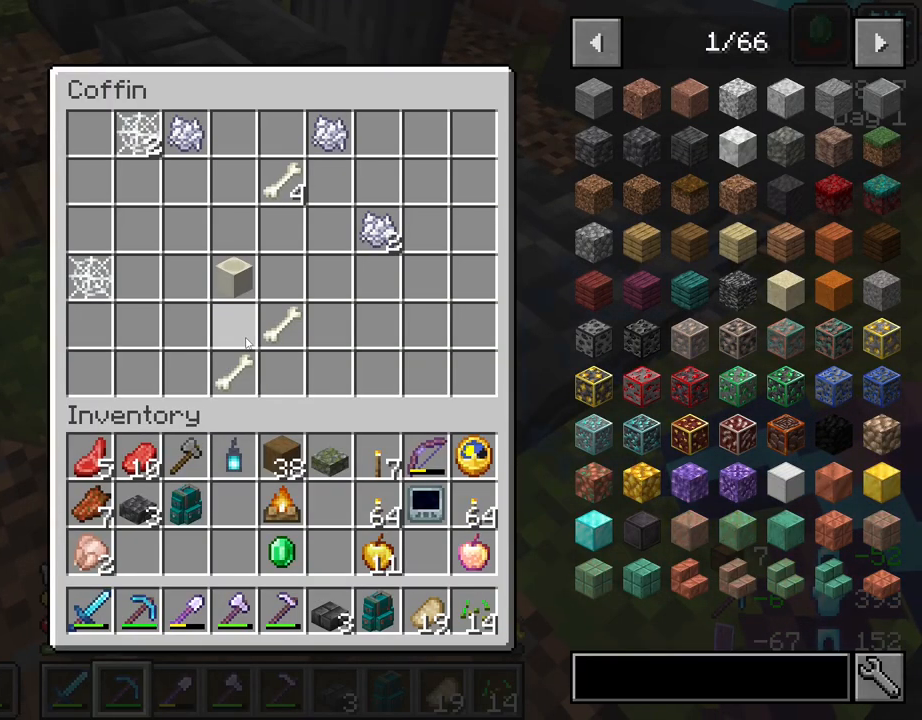
{"keys": ["a"], "mouse": [], "mouse_move": "still", "events": [[300, "e", "down"], [400, "e", "up"], [483, "a", "down"]]}
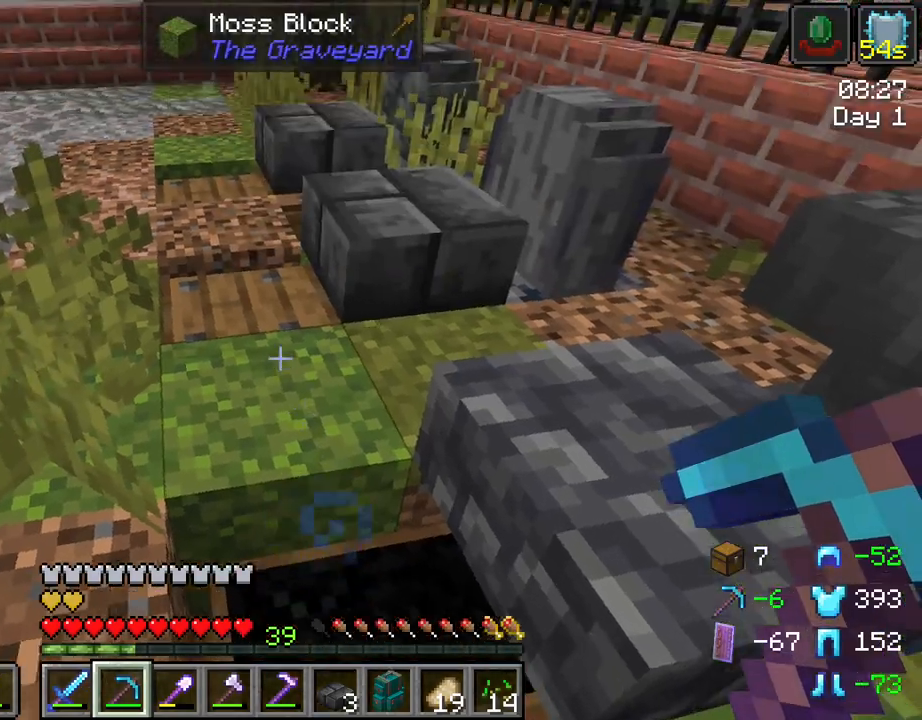
{"keys": [], "mouse": [], "mouse_move": "down-right", "events": [[33, "w", "down"], [133, "a", "up"], [317, "mouse_right", "down"], [317, "w", "up"], [400, "mouse_right", "up"]]}
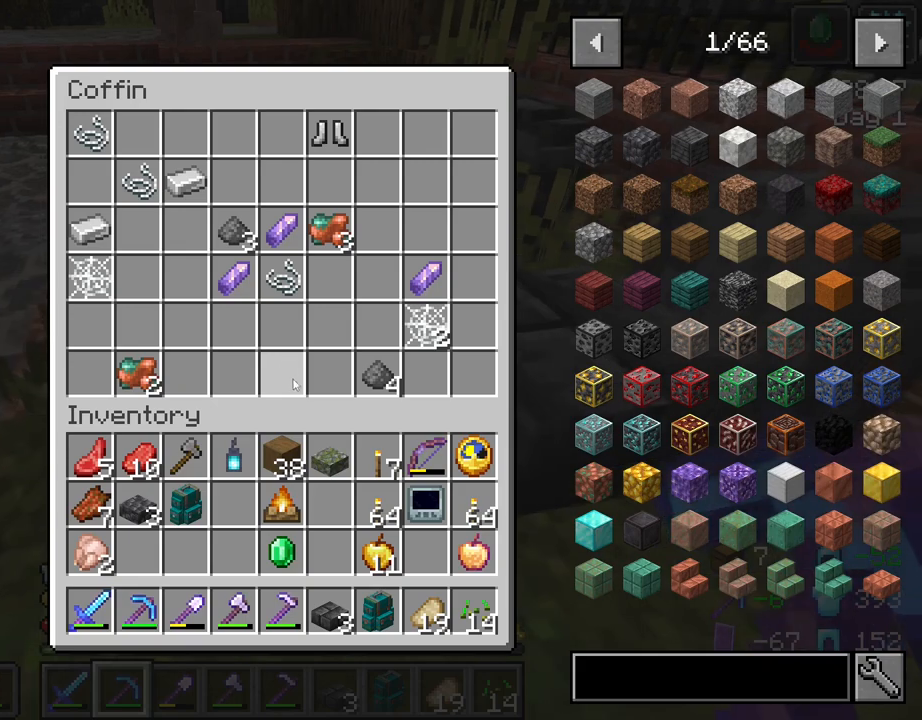
{"keys": [], "mouse": [], "mouse_move": "up", "events": []}
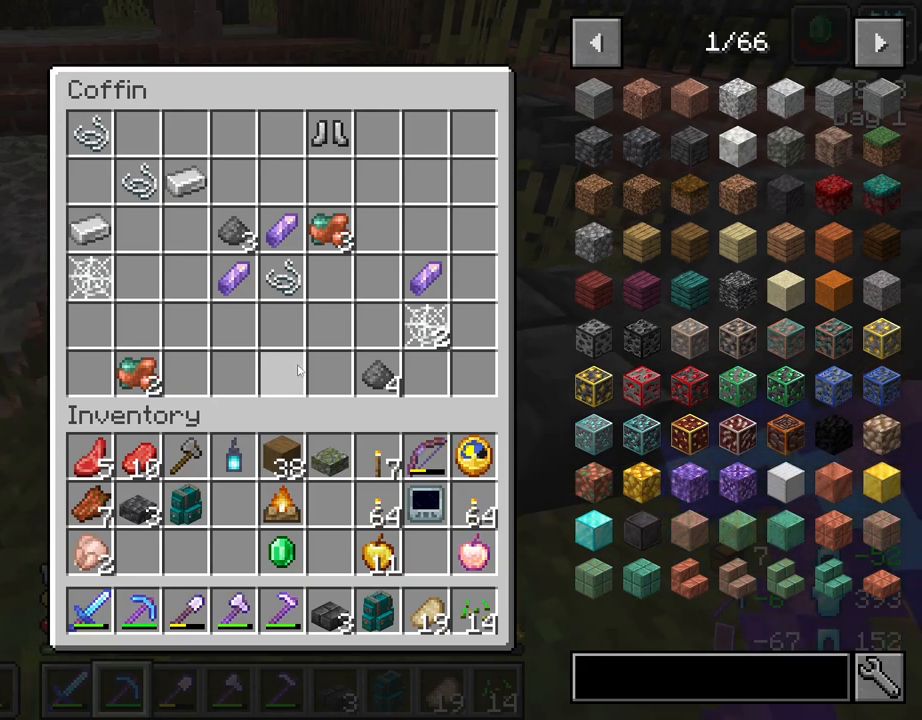
{"keys": [], "mouse": ["left"], "mouse_move": "still", "events": [[433, "mouse_left", "down"]]}
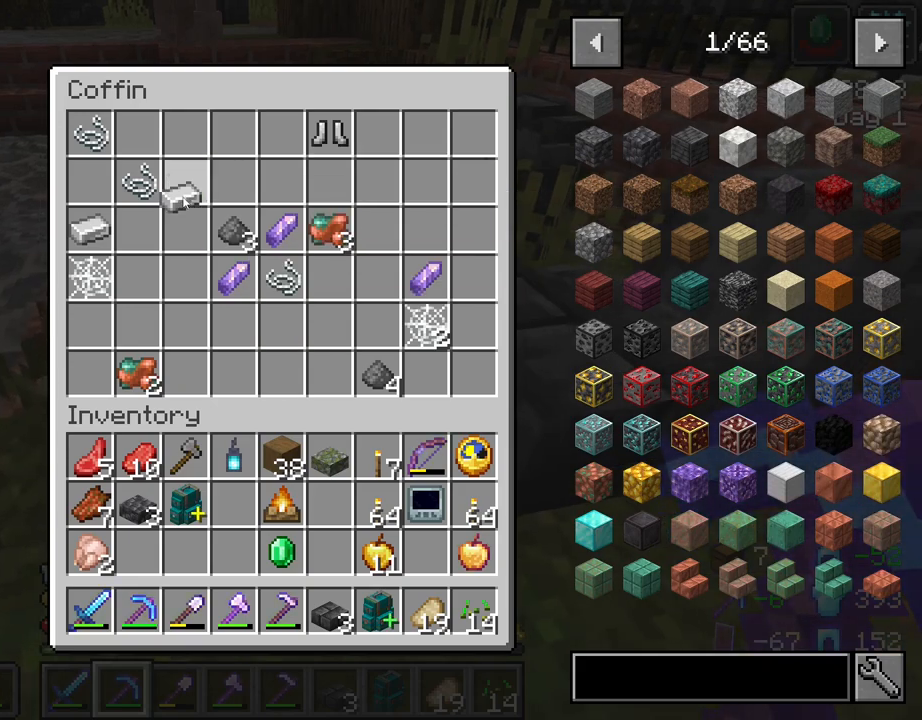
{"keys": [], "mouse": [], "mouse_move": "down", "events": [[33, "mouse_left", "up"], [117, "mouse_left", "down"], [167, "mouse_left", "up"]]}
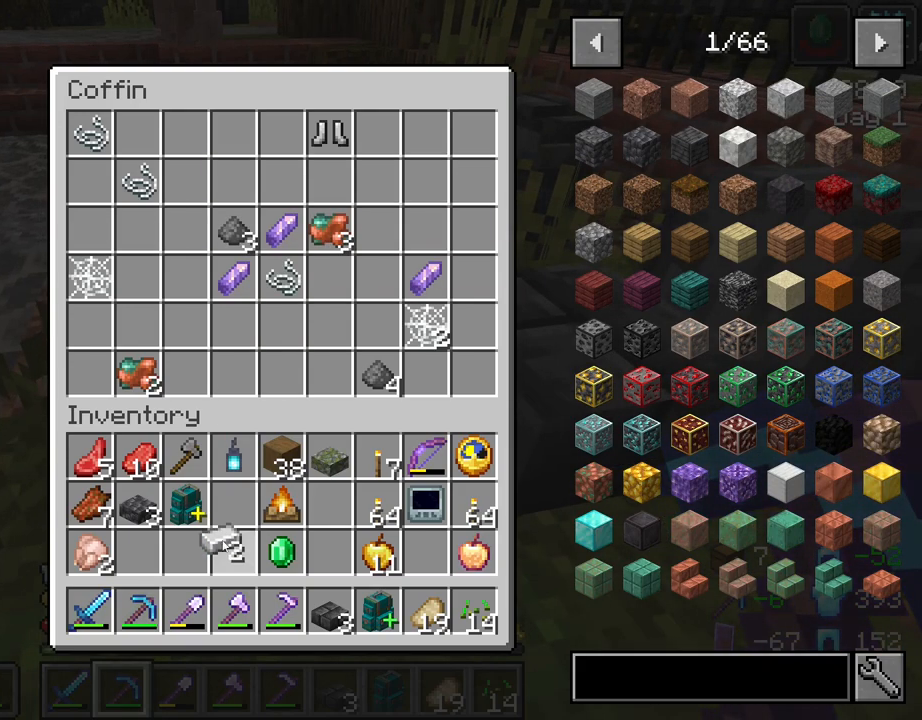
{"keys": [], "mouse": [], "mouse_move": "still", "events": [[283, "mouse_right", "down"], [417, "mouse_right", "up"]]}
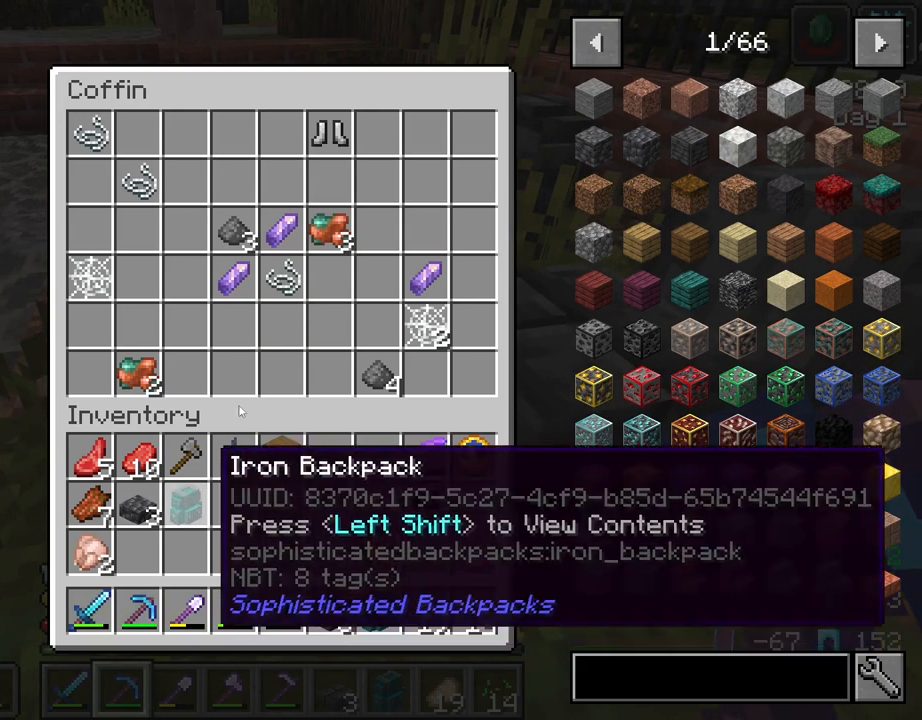
{"keys": [], "mouse": [], "mouse_move": "still", "events": [[383, "mouse_left", "down"], [483, "mouse_left", "up"]]}
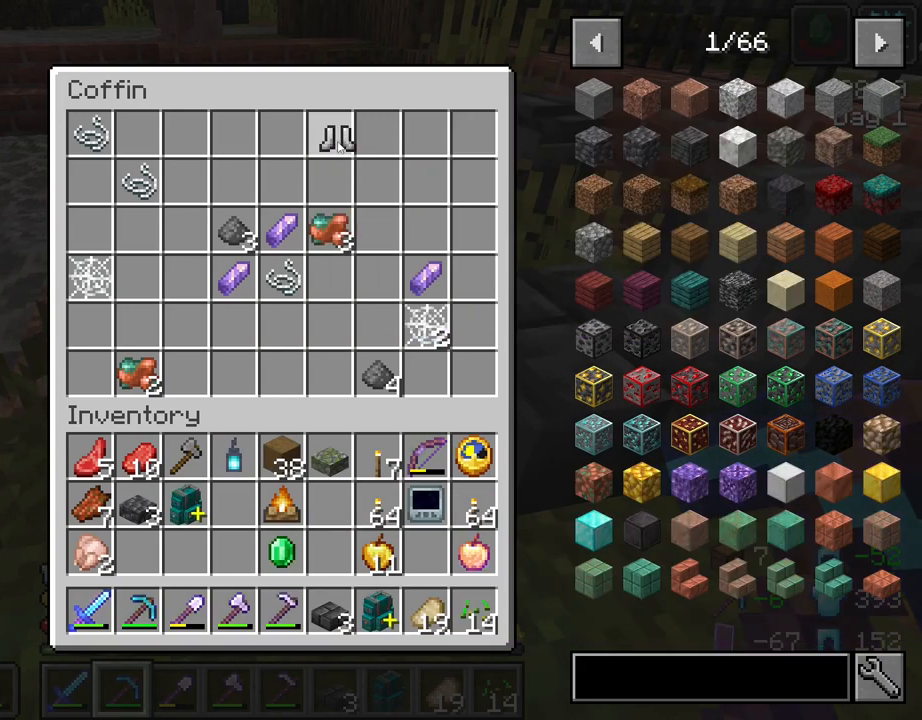
{"keys": [], "mouse": [], "mouse_move": "right", "events": []}
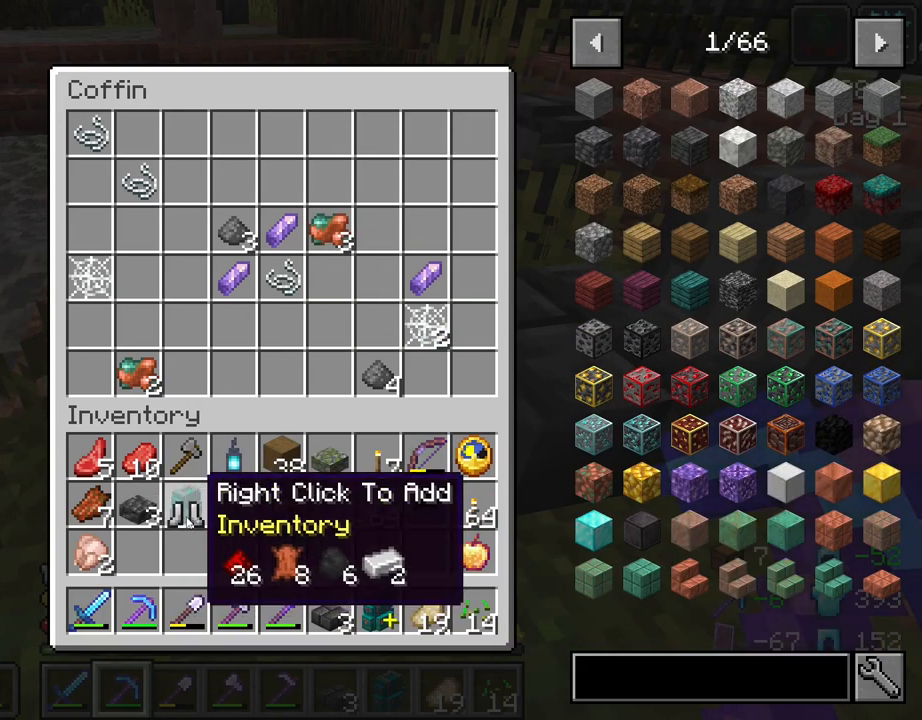
{"keys": [], "mouse": [], "mouse_move": "still", "events": [[100, "mouse_right", "down"], [183, "mouse_right", "up"]]}
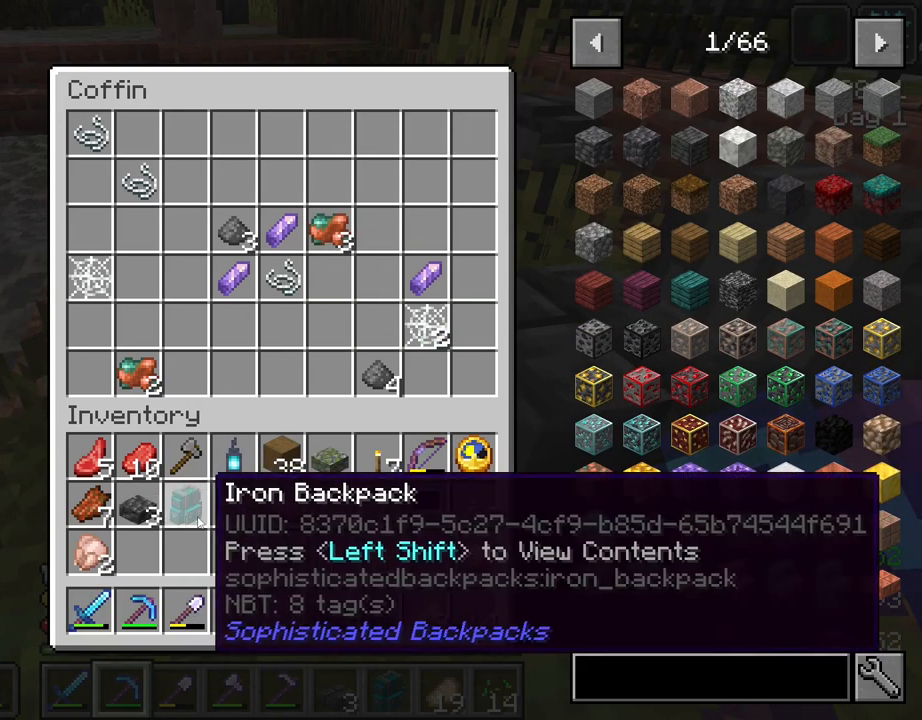
{"keys": ["w"], "mouse": [], "mouse_move": "up-right", "events": [[250, "e", "down"], [350, "e", "up"], [483, "w", "down"]]}
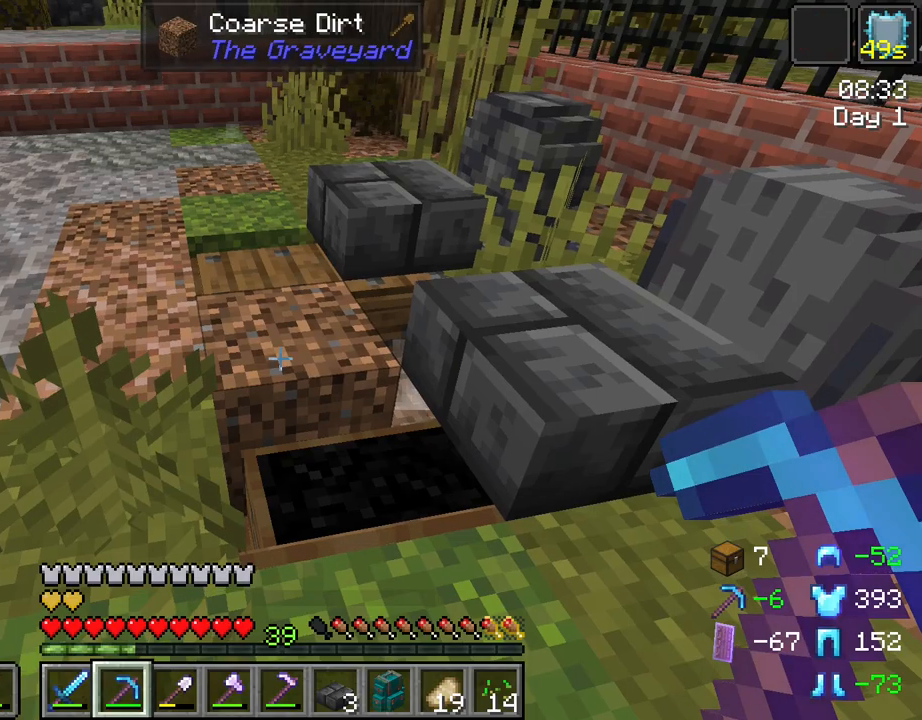
{"keys": [], "mouse": [], "mouse_move": "still", "events": [[267, "w", "up"], [317, "mouse_right", "down"], [450, "mouse_right", "up"]]}
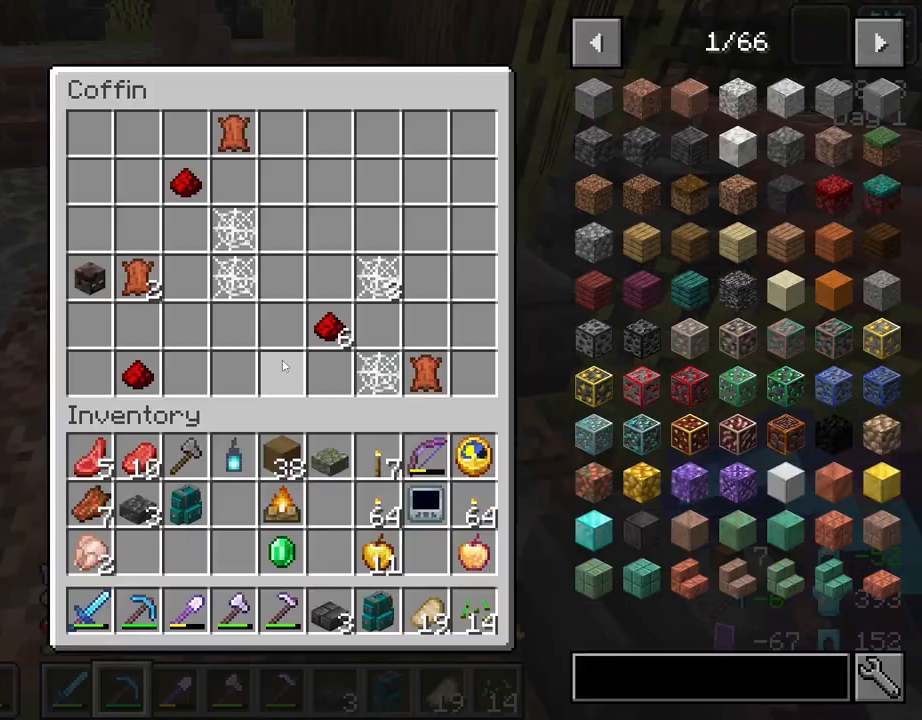
{"keys": ["e"], "mouse": [], "mouse_move": "still", "events": [[417, "e", "down"]]}
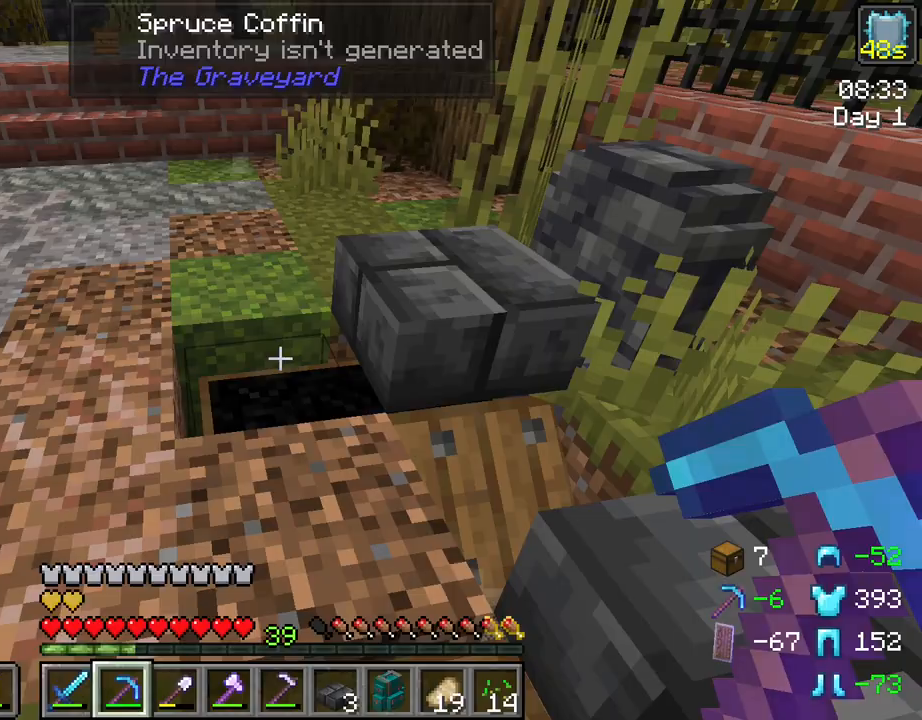
{"keys": [], "mouse": [], "mouse_move": "still", "events": [[17, "e", "up"], [250, "e", "down"], [350, "e", "up"]]}
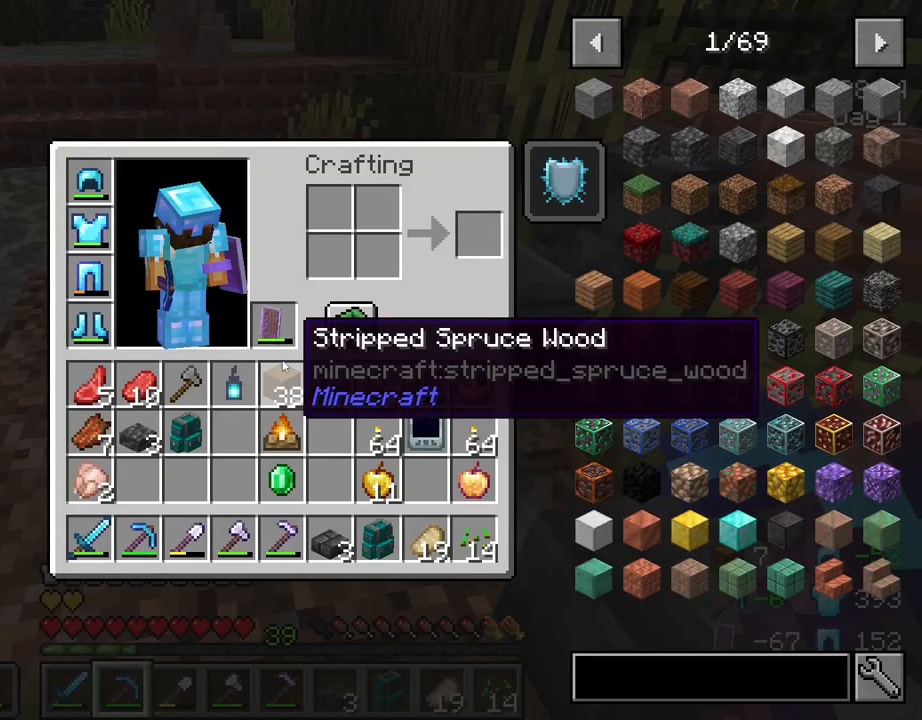
{"keys": [], "mouse": [], "mouse_move": "left", "events": [[133, "e", "down"], [167, "e", "up"], [217, "mouse_right", "down"], [367, "mouse_right", "up"]]}
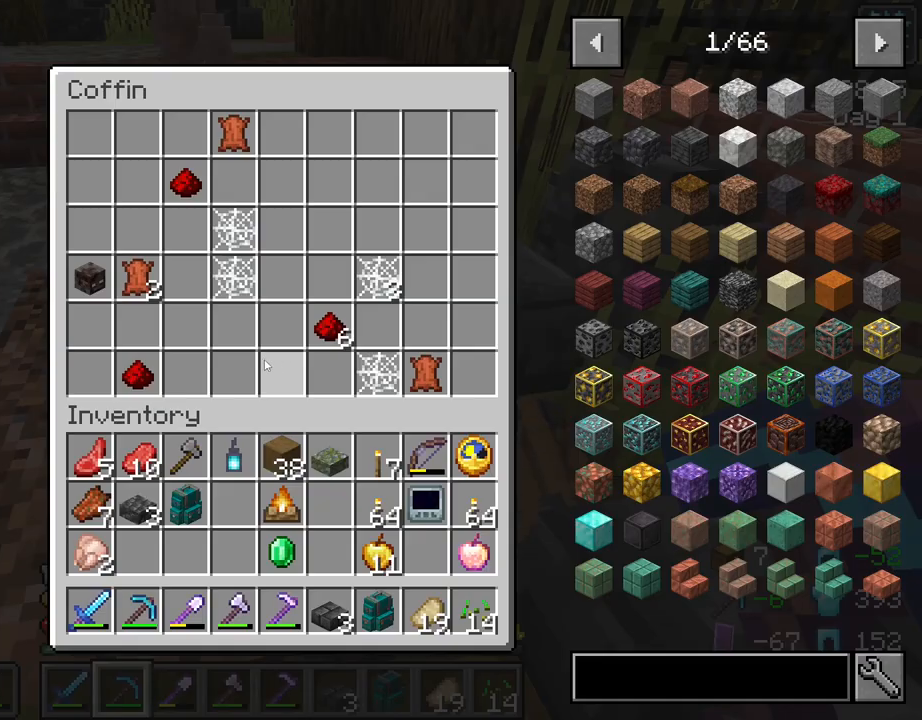
{"keys": [], "mouse": [], "mouse_move": "still", "events": []}
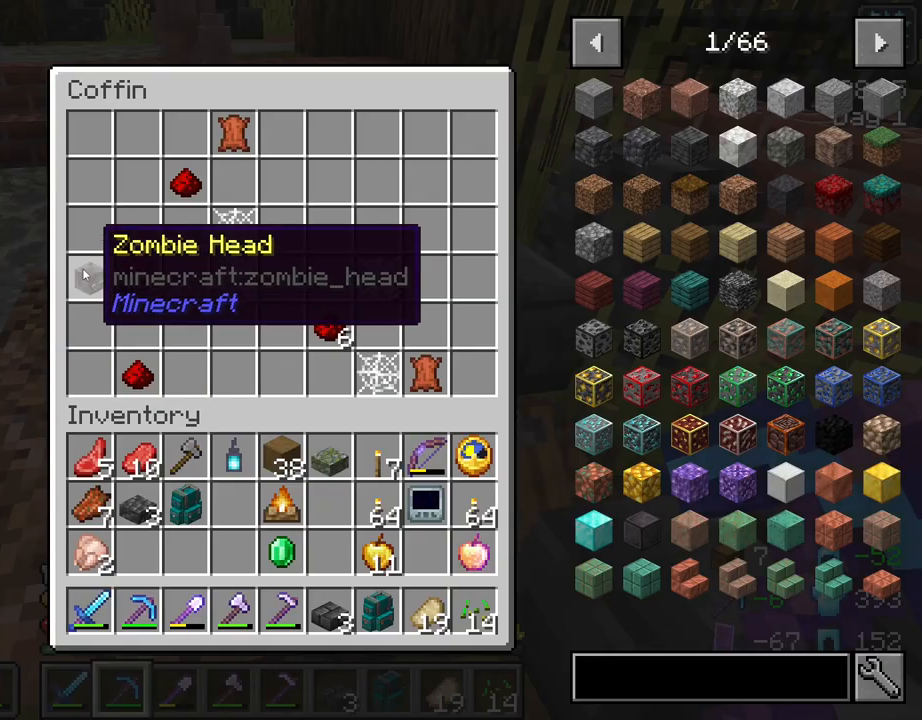
{"keys": ["w"], "mouse": [], "mouse_move": "still", "events": [[200, "e", "down"], [300, "e", "up"], [400, "w", "down"]]}
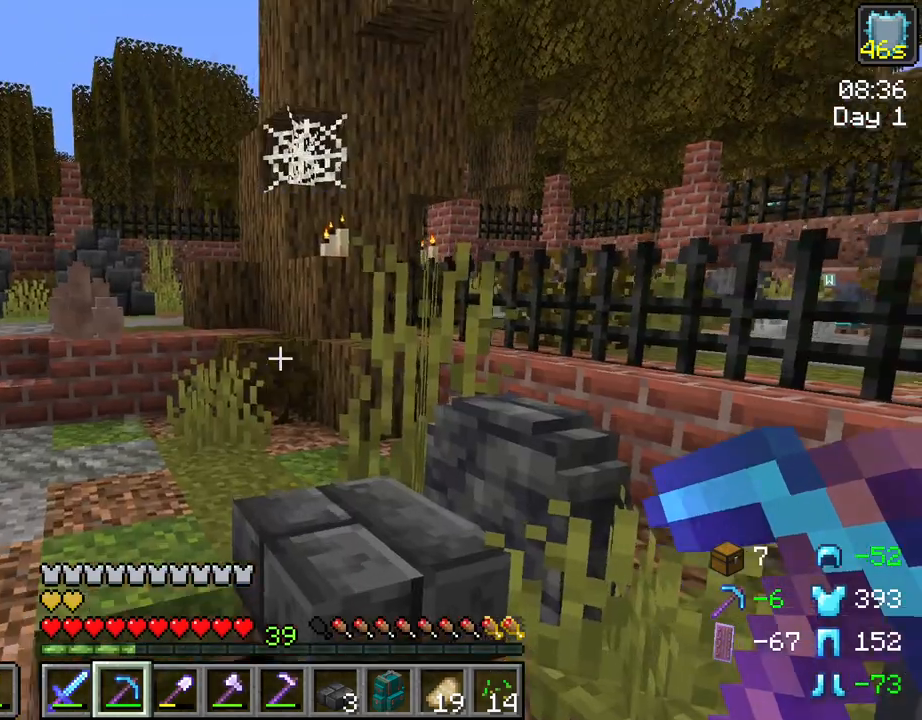
{"keys": ["a", "w"], "mouse": [], "mouse_move": "still", "events": [[117, "a", "down"]]}
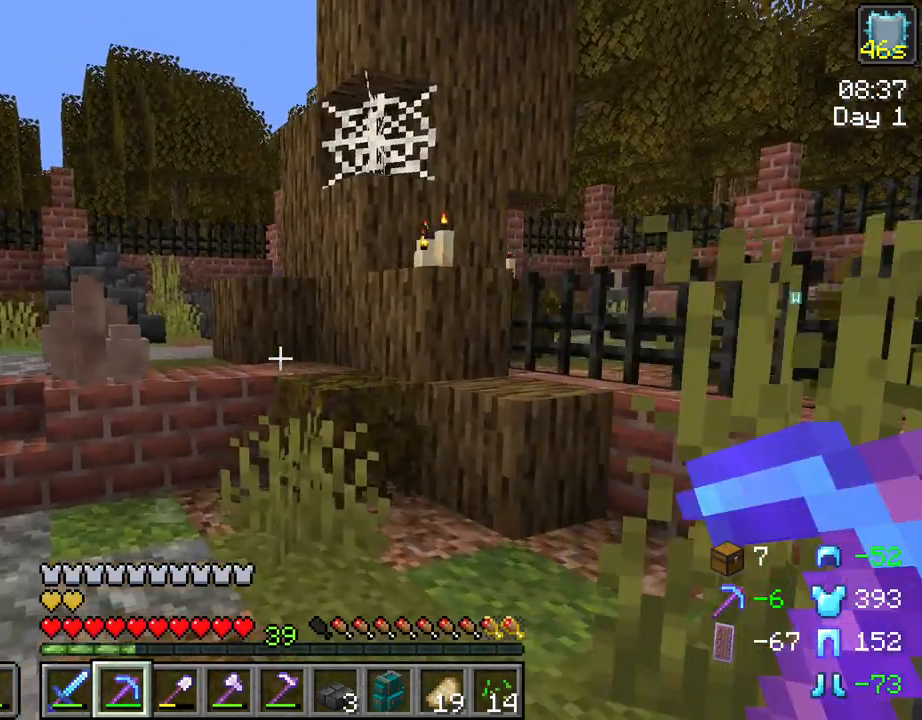
{"keys": ["w"], "mouse": [], "mouse_move": "still", "events": [[183, "a", "up"]]}
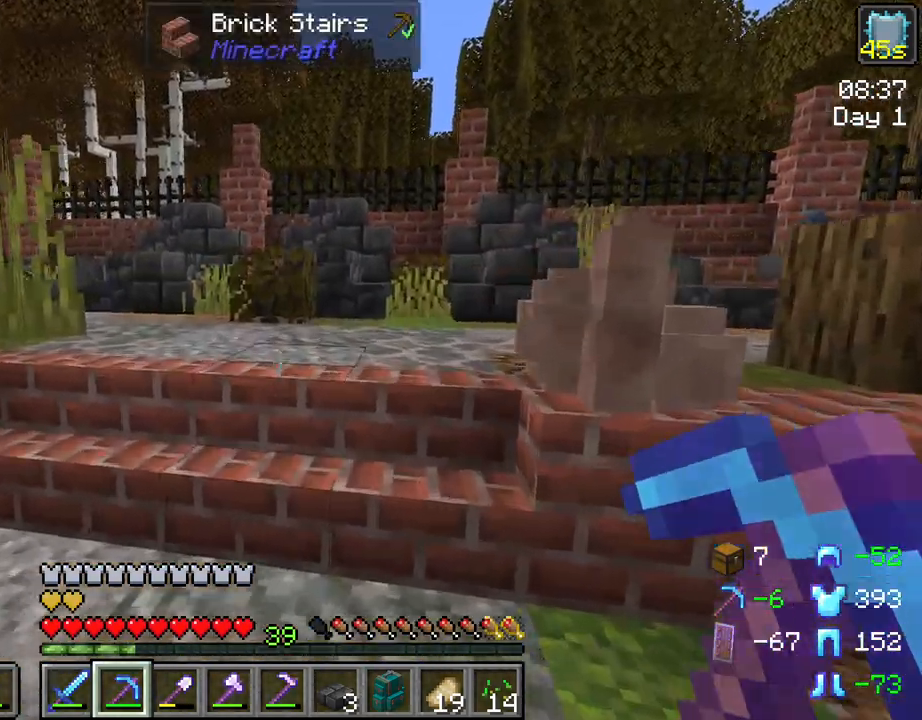
{"keys": ["w"], "mouse": [], "mouse_move": "still", "events": [[67, "a", "down"], [200, "a", "up"]]}
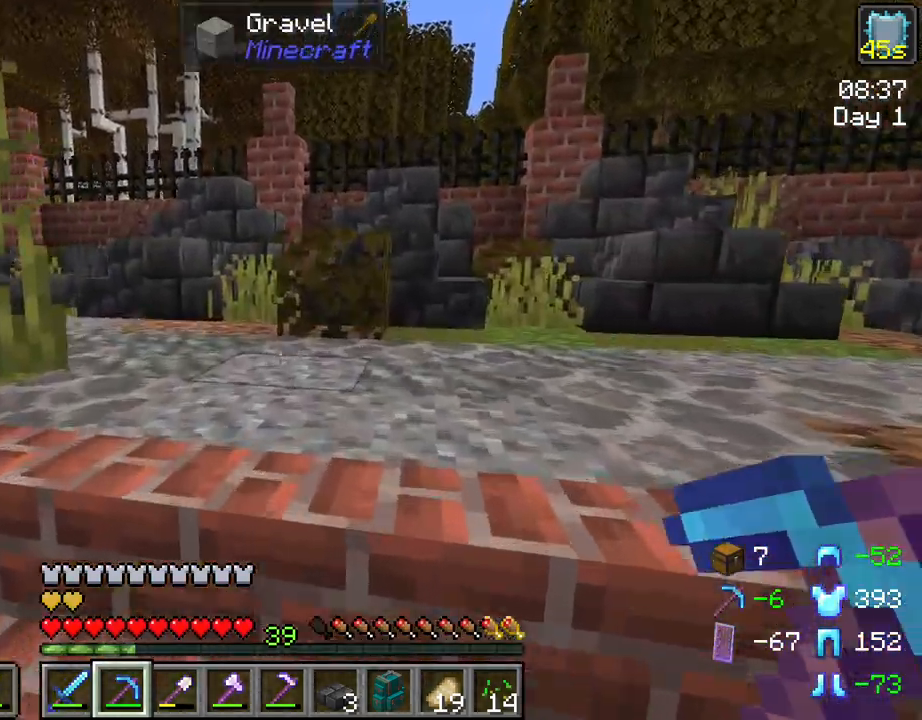
{"keys": ["w"], "mouse": [], "mouse_move": "still", "events": []}
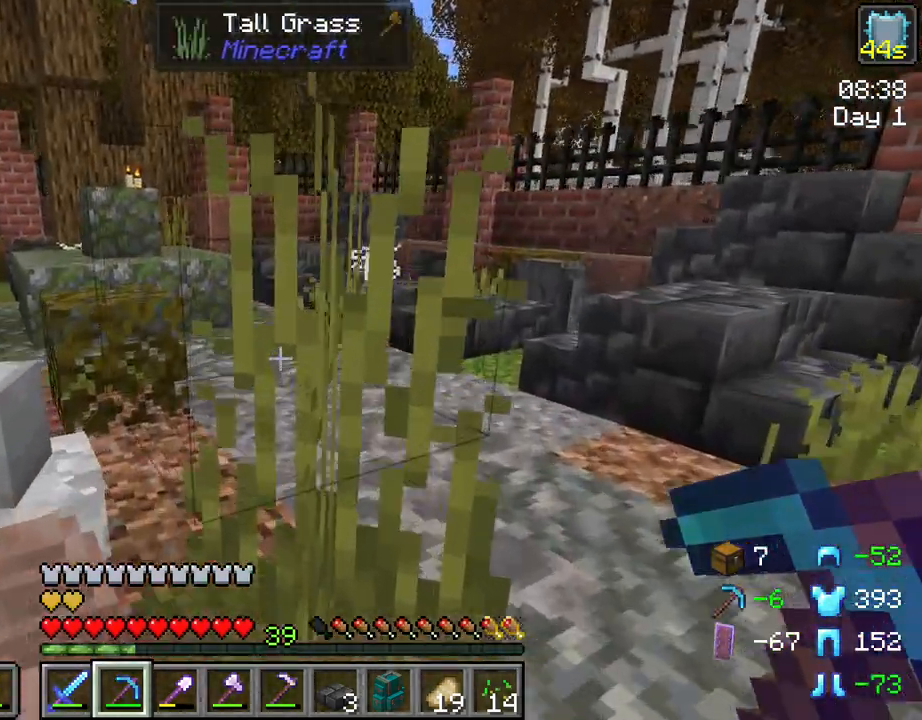
{"keys": ["w"], "mouse": [], "mouse_move": "still", "events": []}
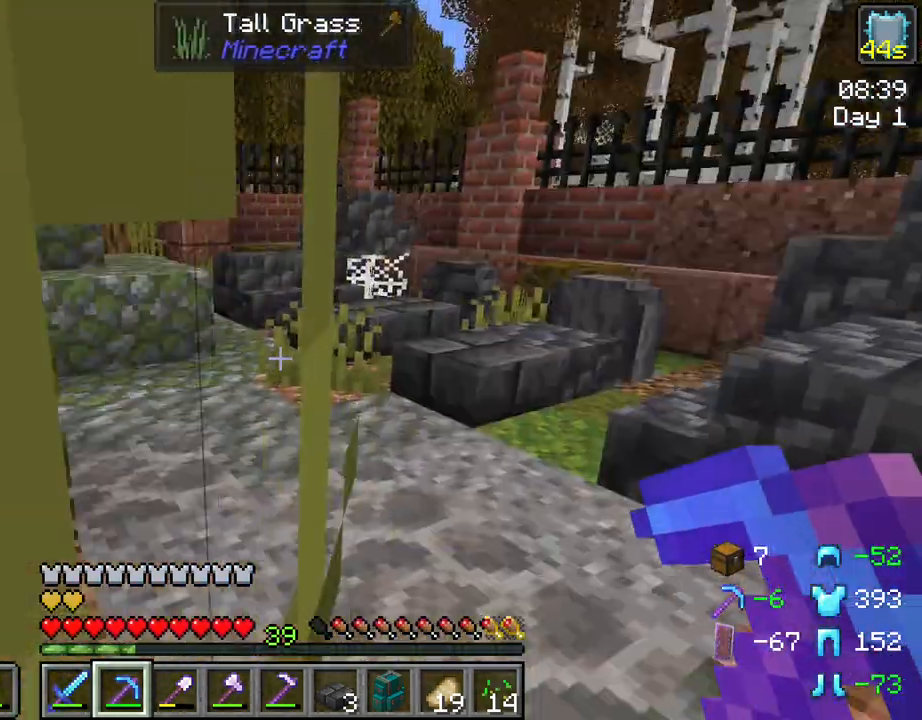
{"keys": ["w"], "mouse": [], "mouse_move": "still", "events": []}
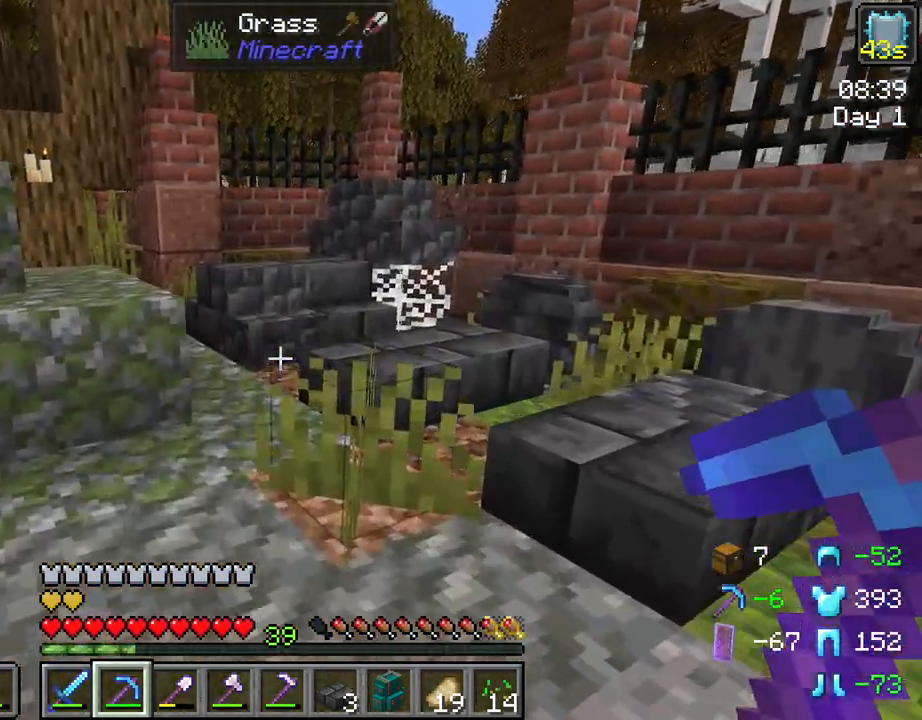
{"keys": ["a", "w"], "mouse": [], "mouse_move": "still", "events": [[267, "a", "down"]]}
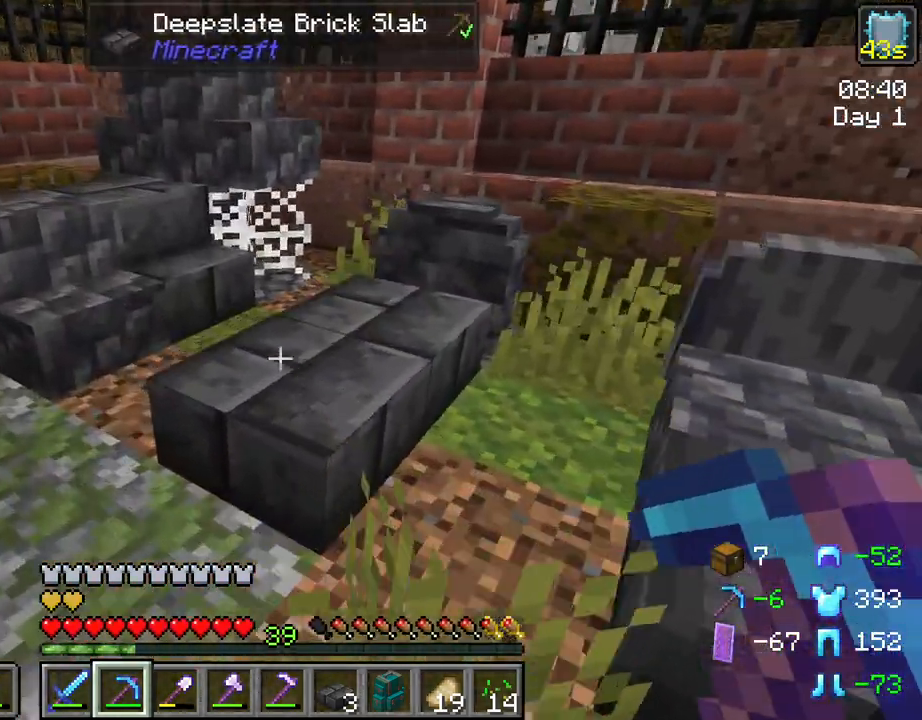
{"keys": [], "mouse": ["left"], "mouse_move": "still", "events": [[100, "a", "up"], [183, "w", "up"], [333, "mouse_left", "down"]]}
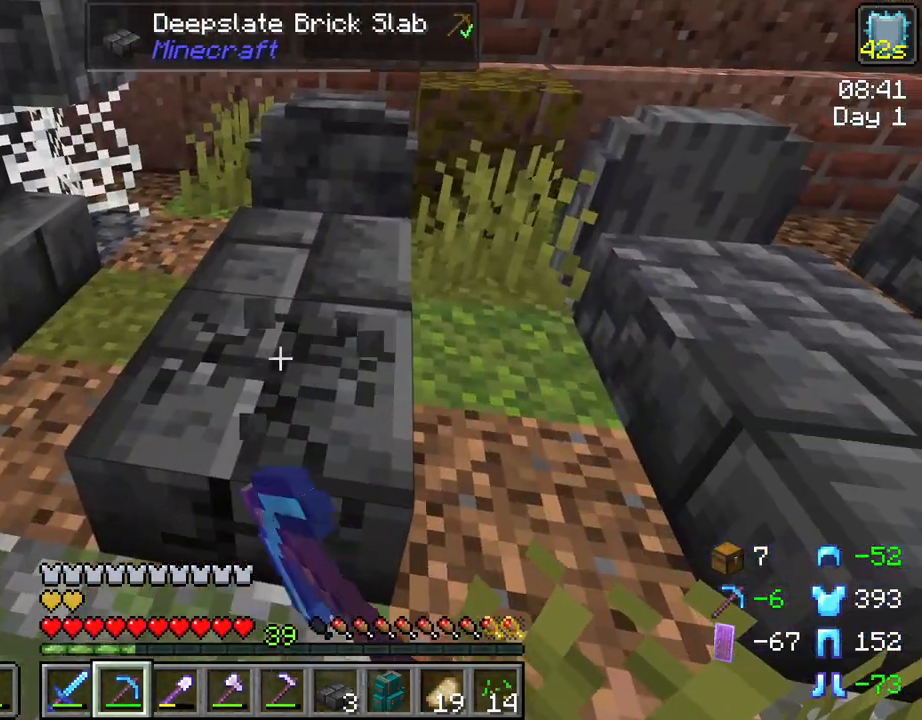
{"keys": [], "mouse": [], "mouse_move": "still", "events": [[300, "mouse_left", "up"]]}
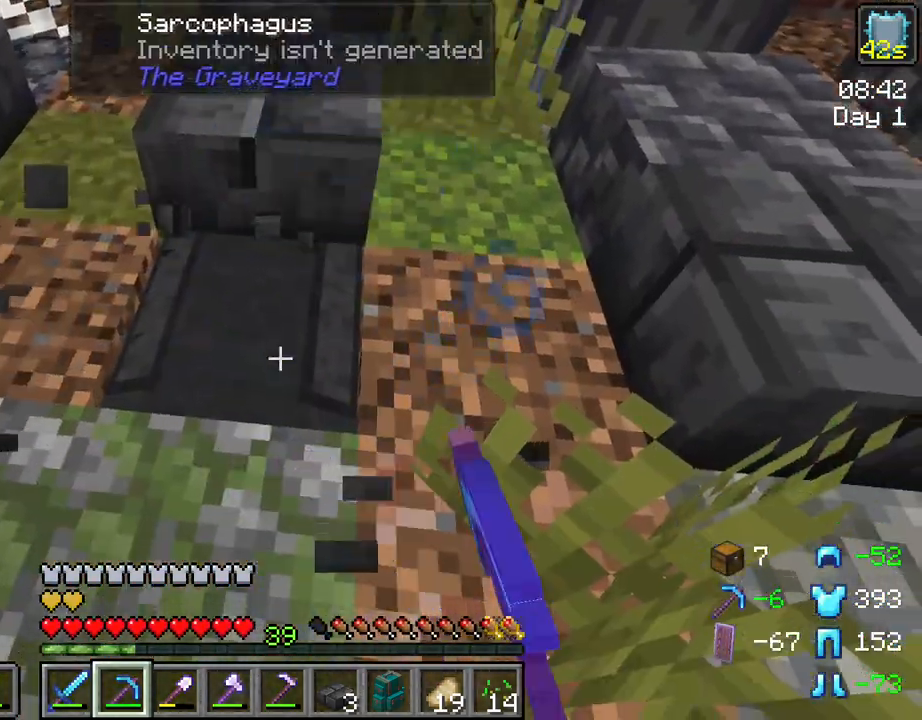
{"keys": [], "mouse": [], "mouse_move": "still", "events": [[217, "mouse_right", "down"], [367, "mouse_right", "up"]]}